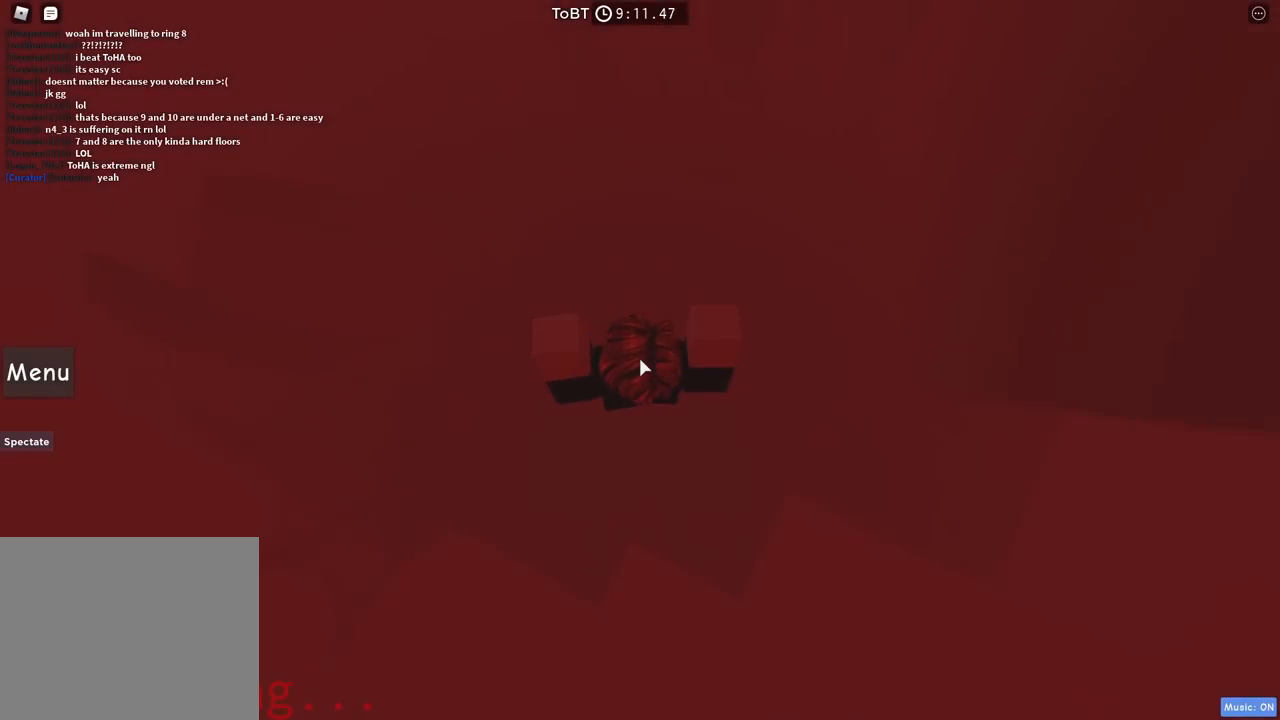
Gameplay with keyboard; each line is a JSON object with the keys held at the frame after it. "events" lists presses ("down") and releases ("up") of "a", "ctrl", "d", "e", "q", "s", "shift", "space" and "w" between this image and that frame as [ms after this image, input, new state], when the widget could be followed in between. No other keys are recorded. Mouse input is not recorded.
{"keys": ["space", "w"], "events": [[317, "space", "down"]]}
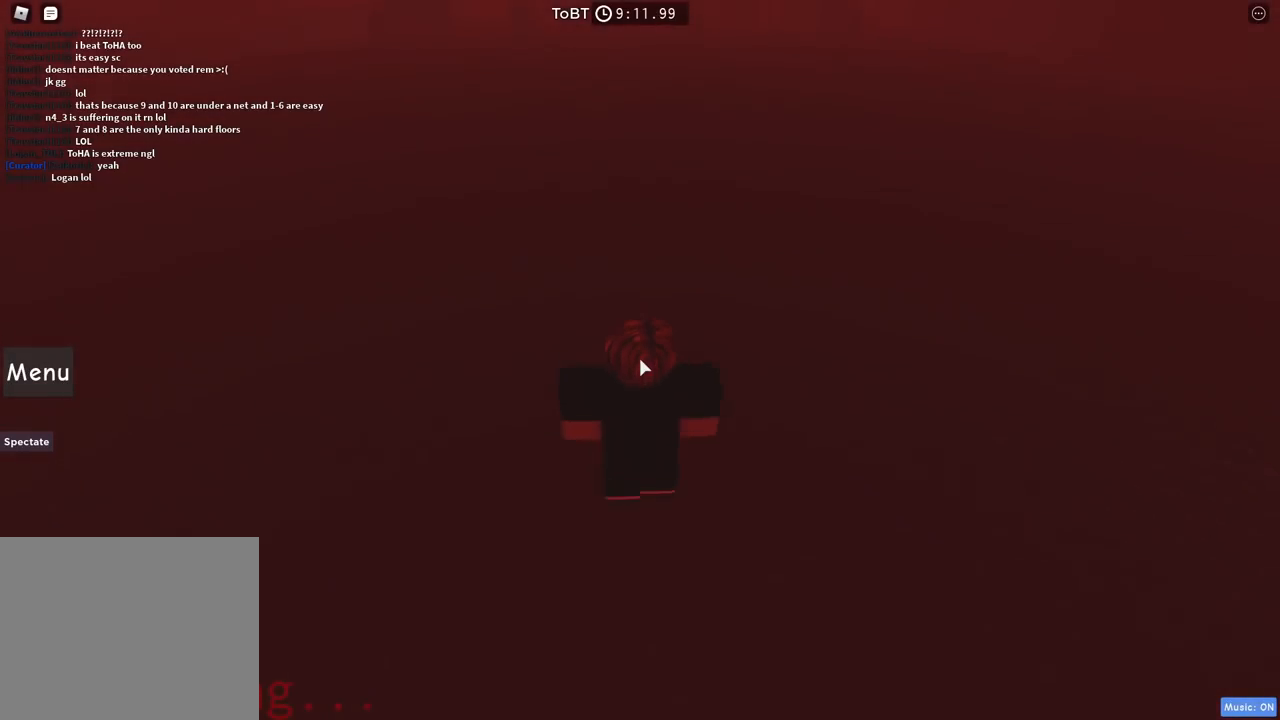
{"keys": ["space", "w"], "events": []}
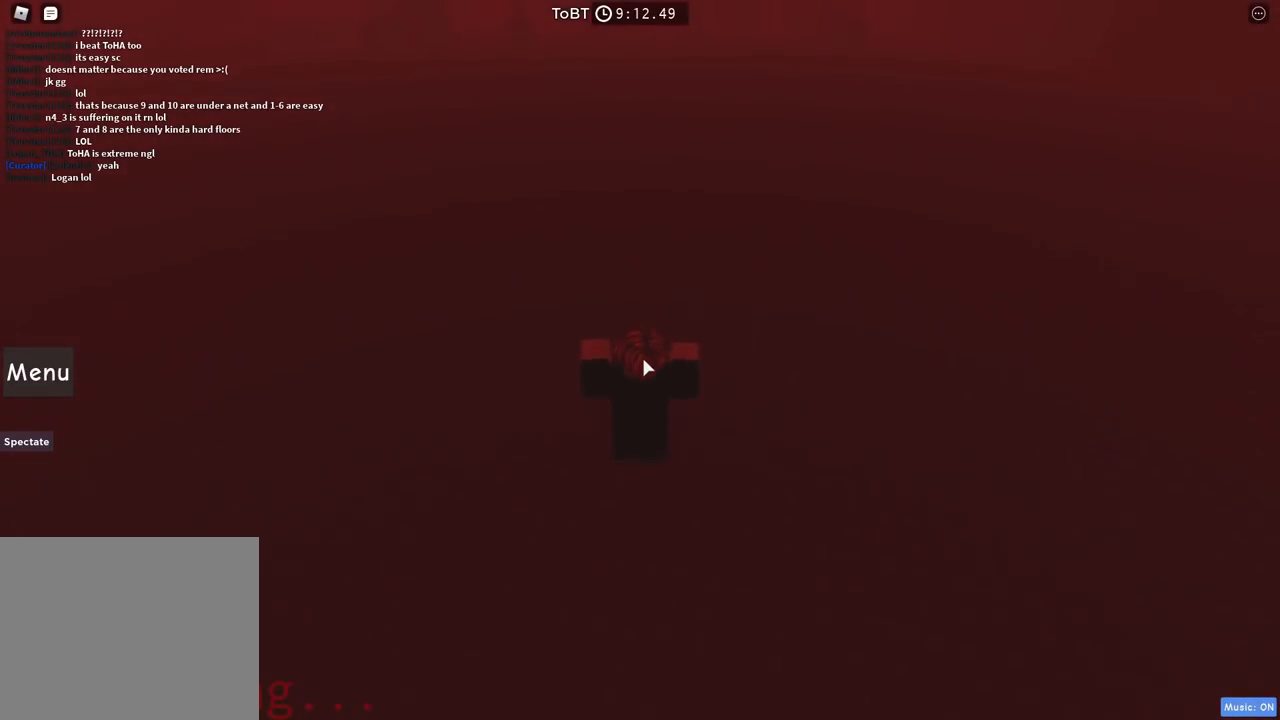
{"keys": ["space", "w"], "events": []}
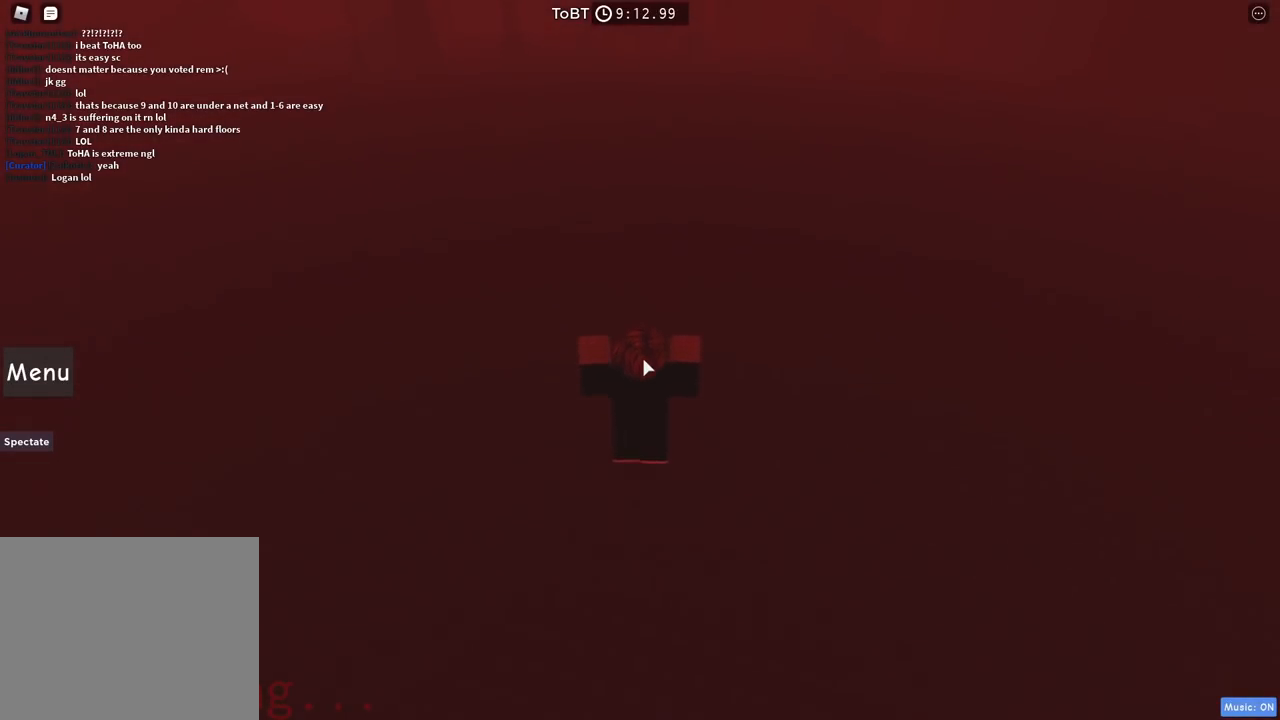
{"keys": ["space", "w"], "events": []}
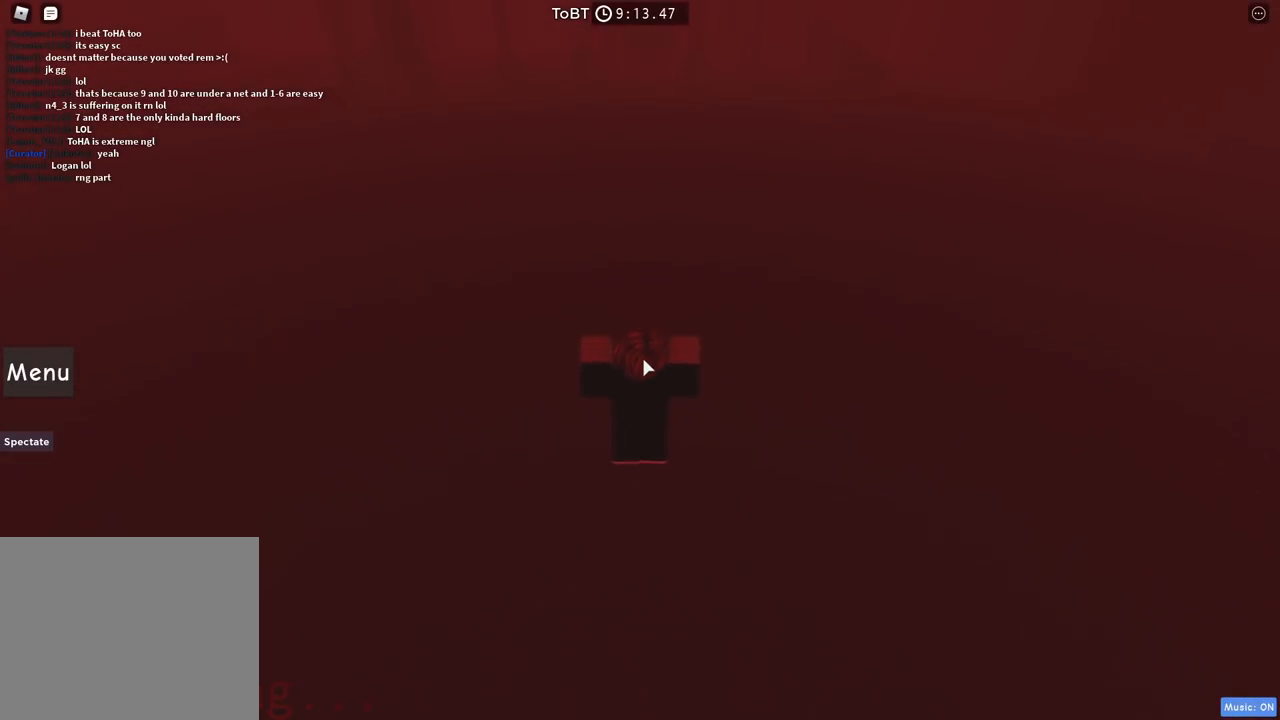
{"keys": ["space", "w"], "events": []}
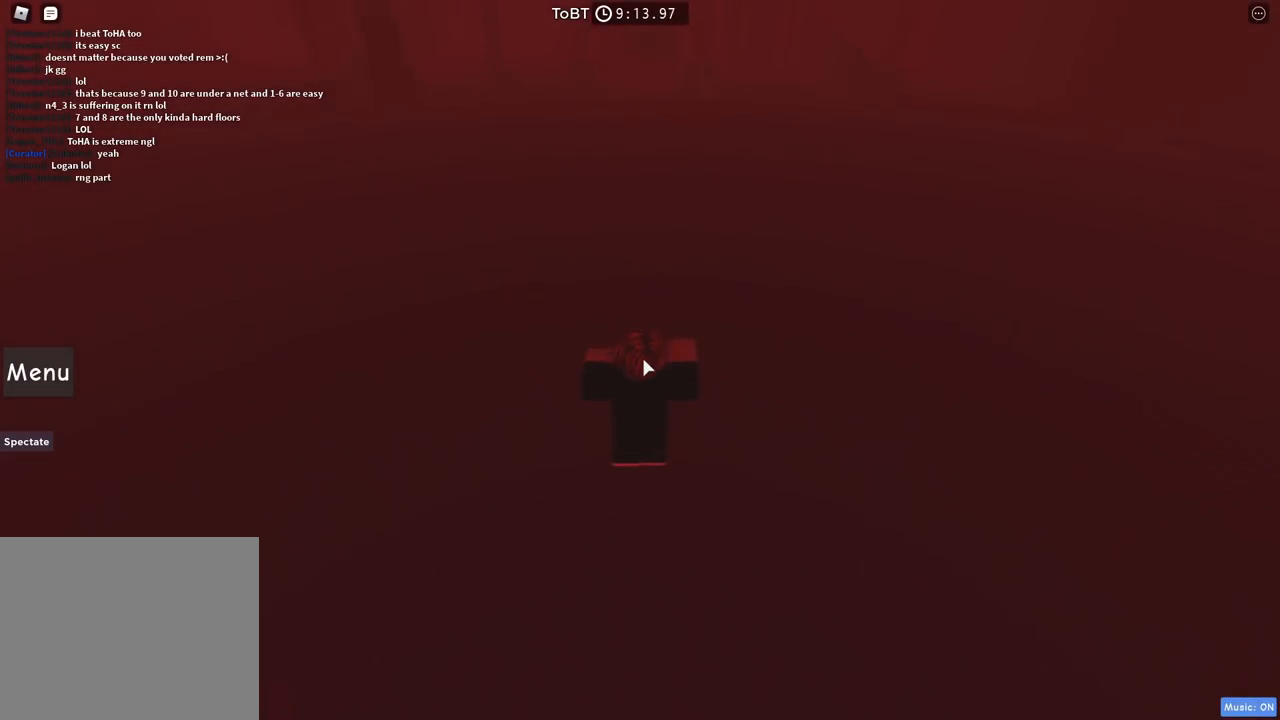
{"keys": ["space", "w"], "events": []}
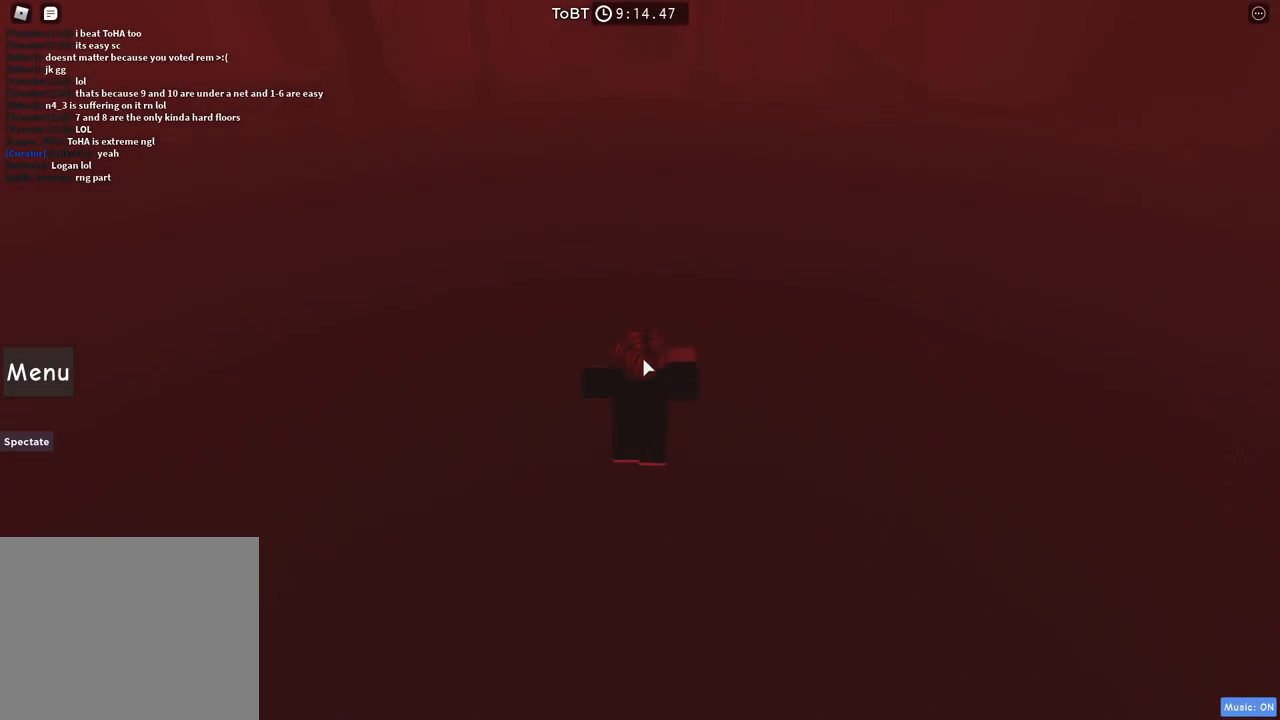
{"keys": ["space", "w"], "events": []}
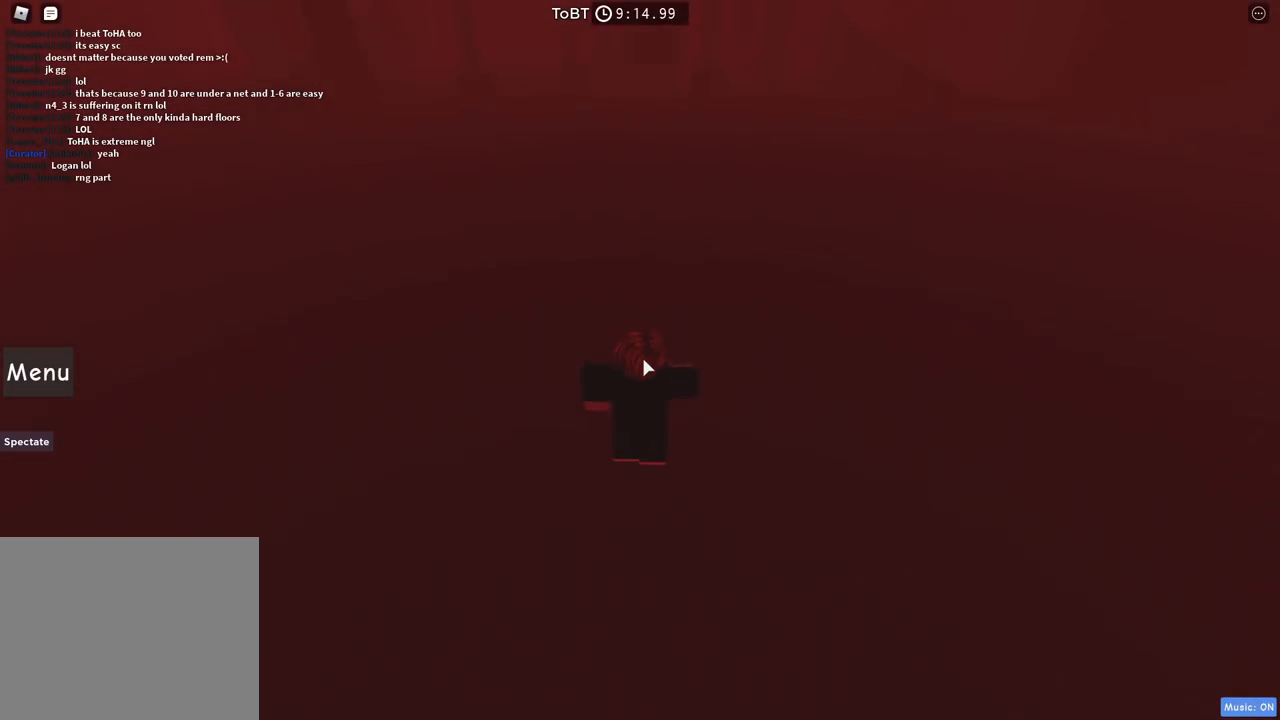
{"keys": ["a", "space", "w"], "events": [[200, "a", "down"]]}
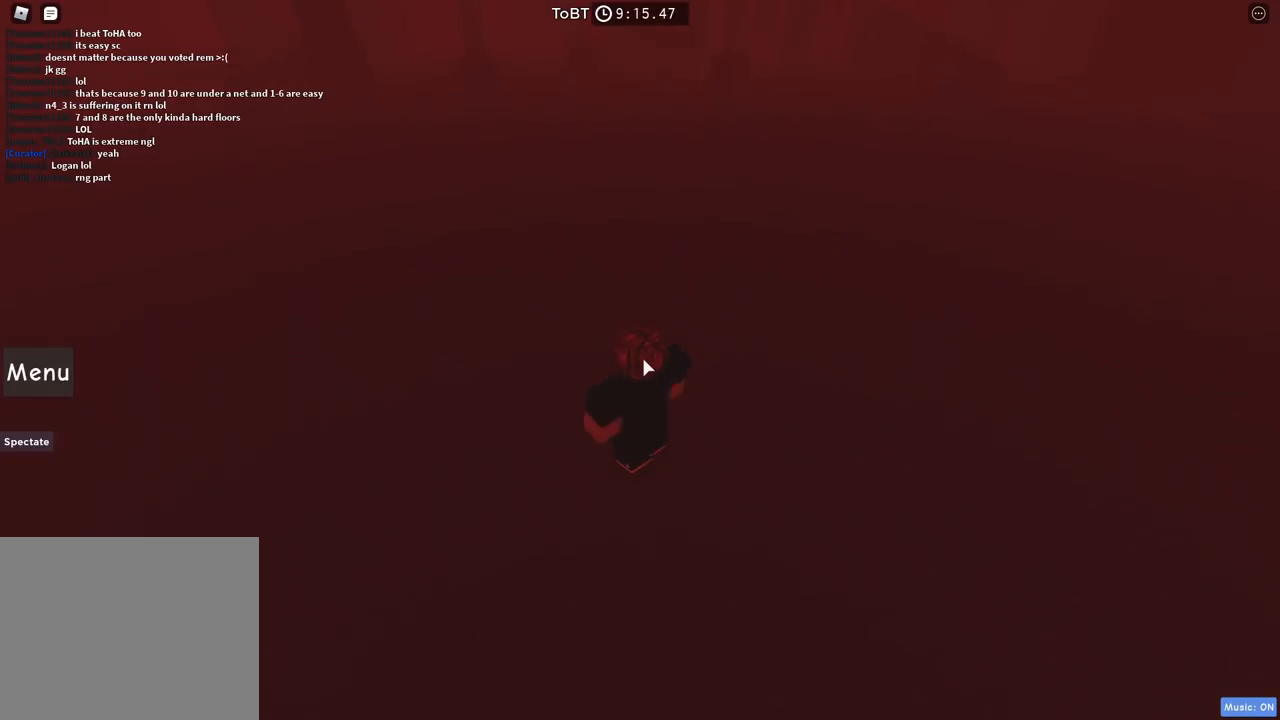
{"keys": ["a", "space", "w"], "events": []}
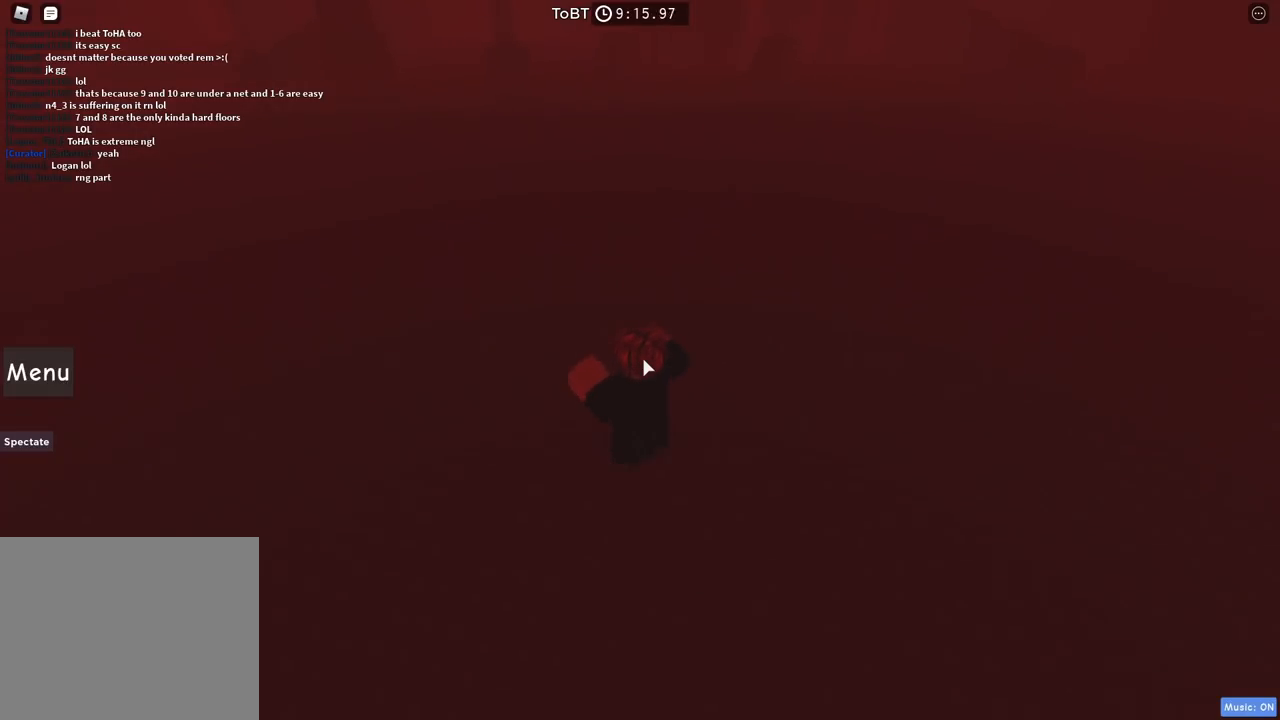
{"keys": ["a", "space", "w"], "events": []}
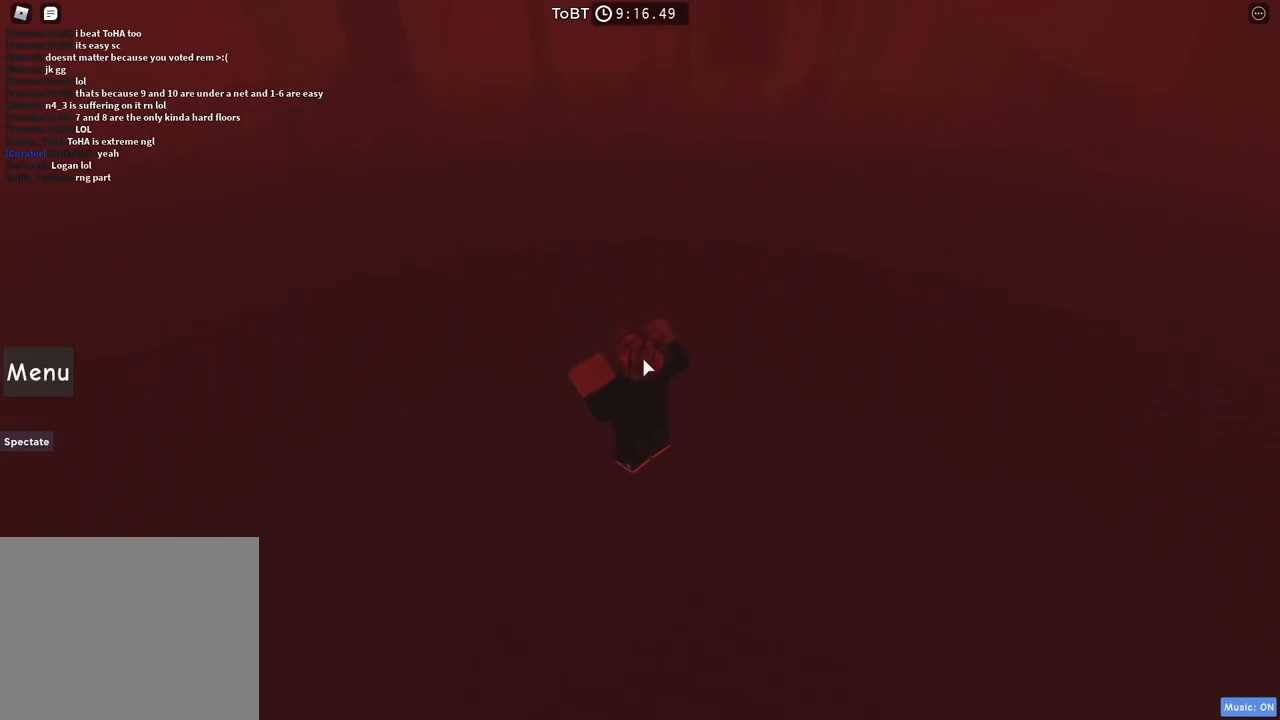
{"keys": ["space", "w"], "events": [[400, "a", "up"]]}
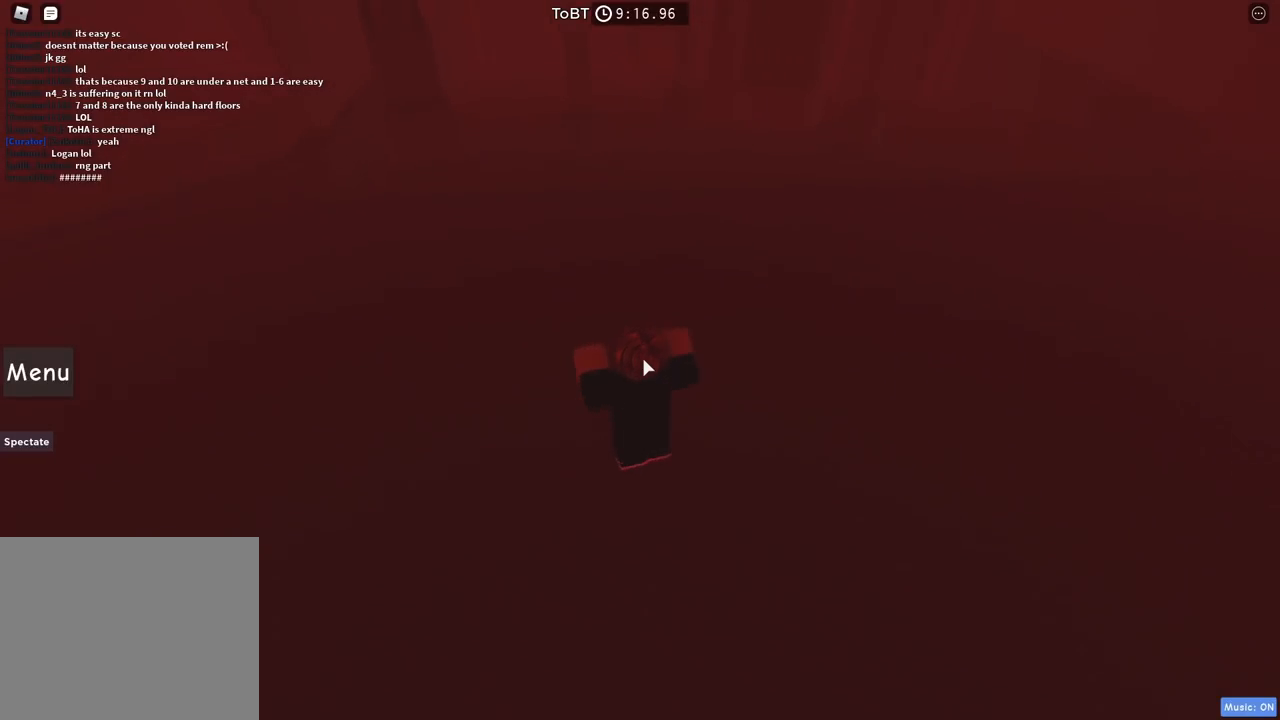
{"keys": ["w"], "events": [[417, "space", "up"], [417, "w", "up"], [500, "w", "down"]]}
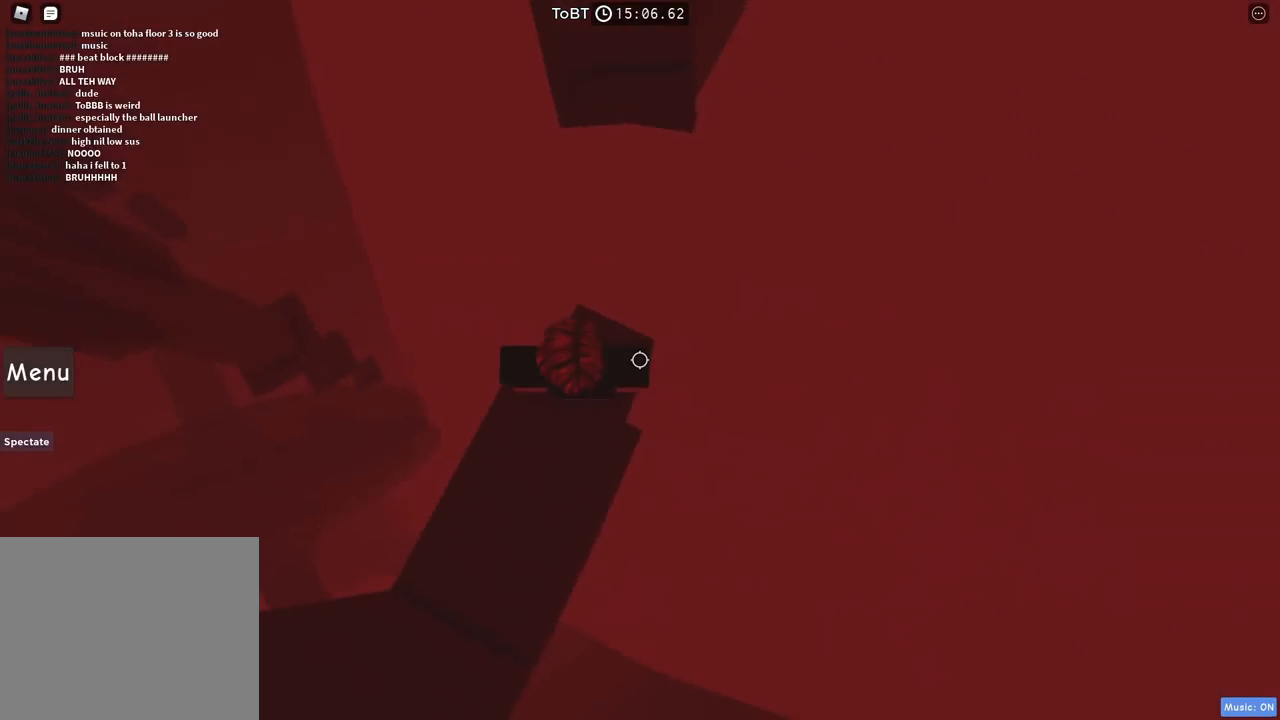
{"keys": ["w"], "events": [[100, "space", "down"], [250, "space", "up"]]}
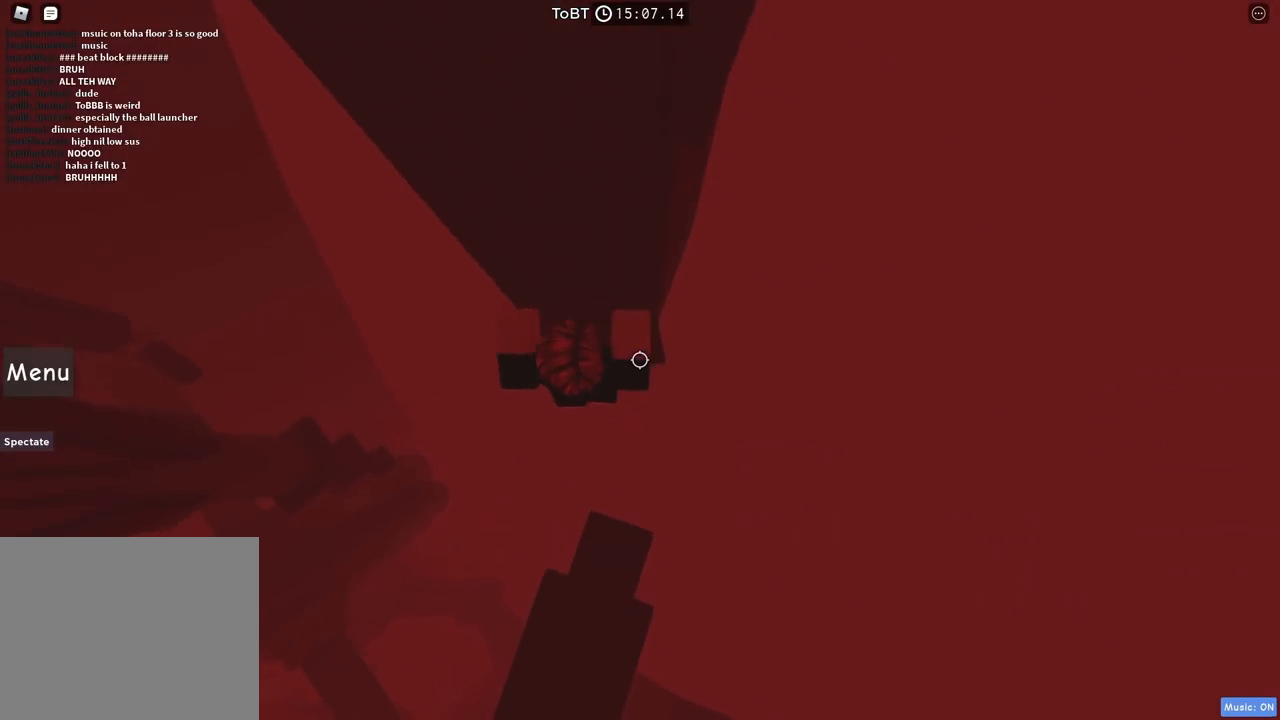
{"keys": [], "events": [[84, "d", "down"], [167, "d", "up"], [167, "w", "up"], [384, "d", "down"], [400, "w", "down"], [500, "d", "up"], [500, "w", "up"]]}
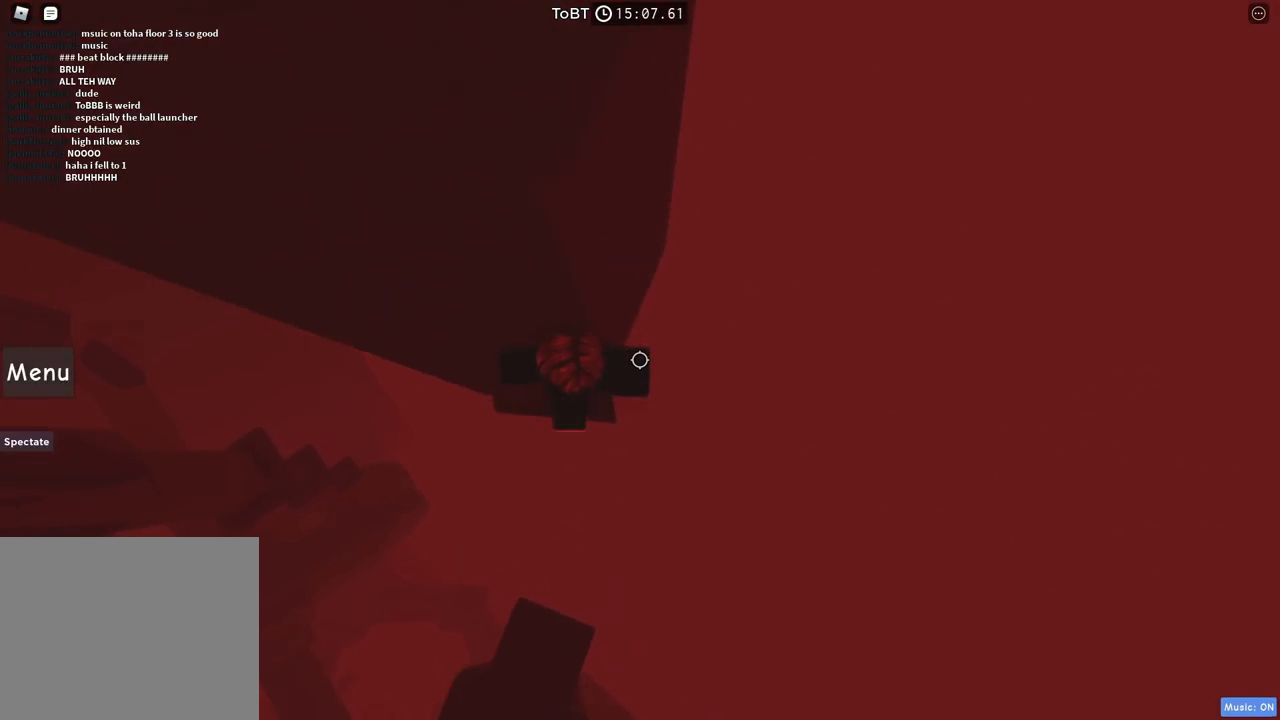
{"keys": ["d"], "events": [[184, "d", "down"], [317, "space", "down"], [434, "space", "up"]]}
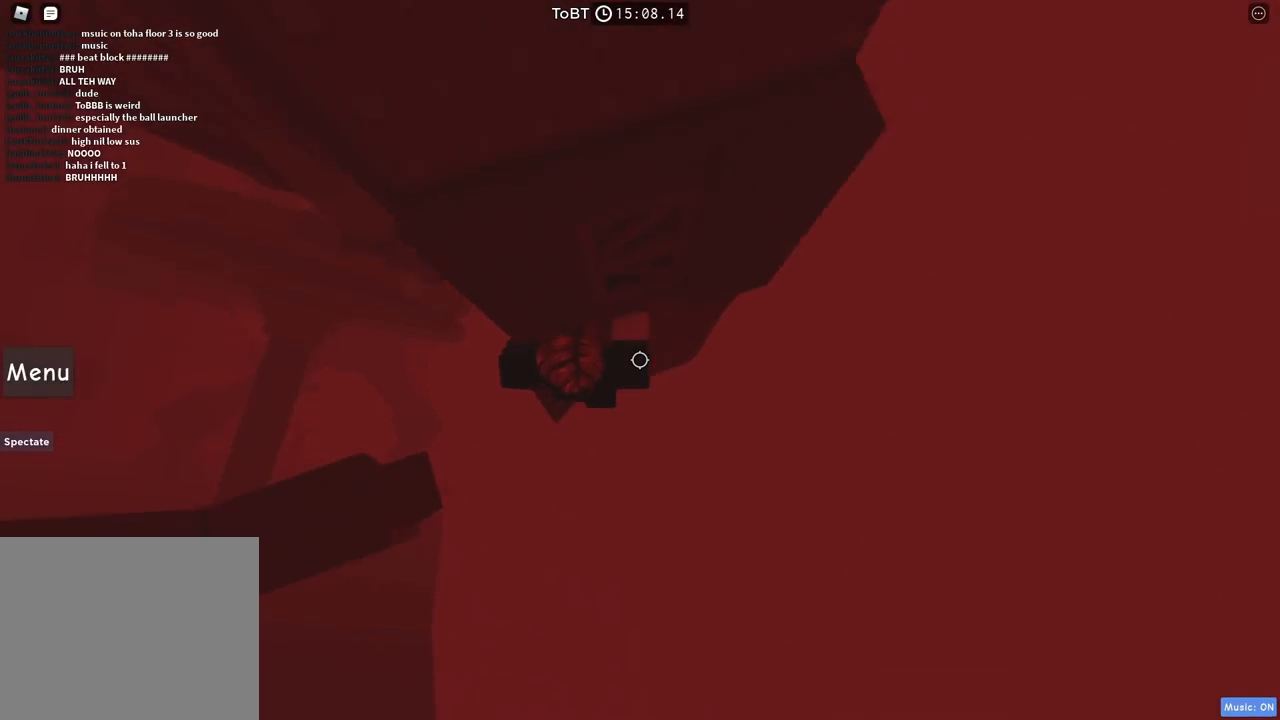
{"keys": ["a", "w"], "events": [[34, "w", "down"], [100, "a", "down"], [100, "d", "up"], [234, "w", "up"], [417, "w", "down"]]}
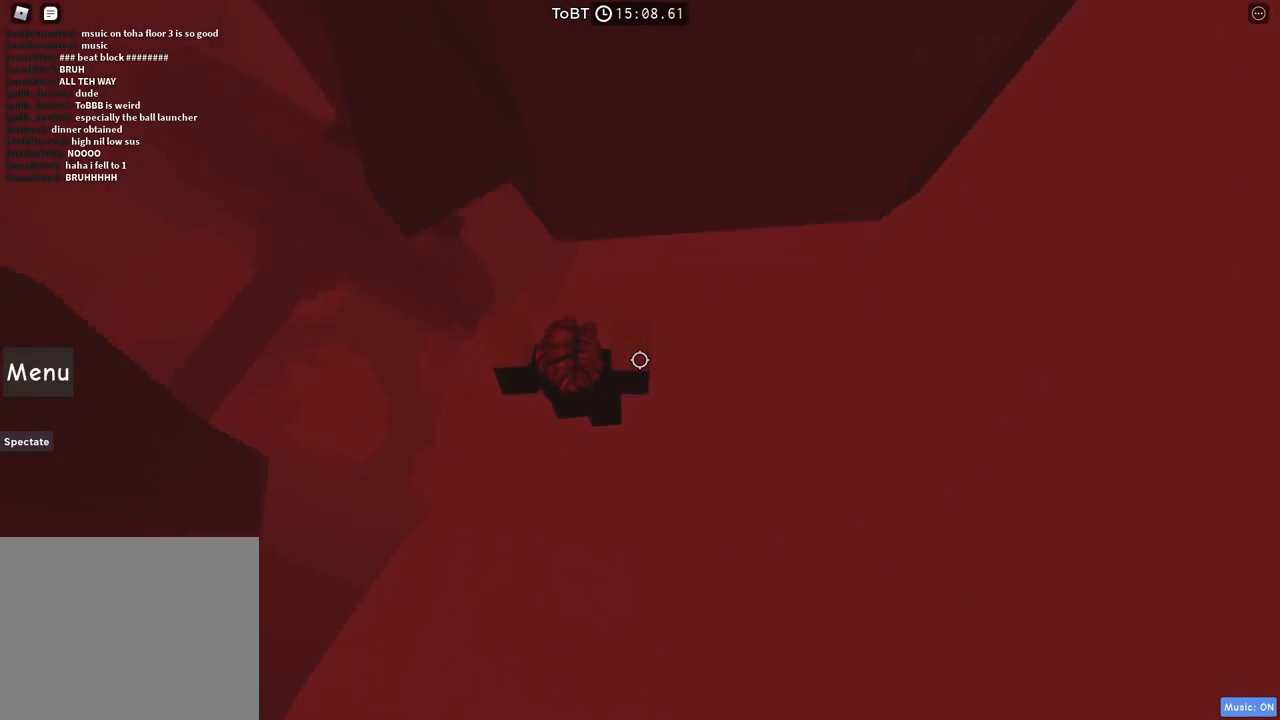
{"keys": ["a", "w"], "events": [[100, "shift", "down"], [250, "shift", "up"]]}
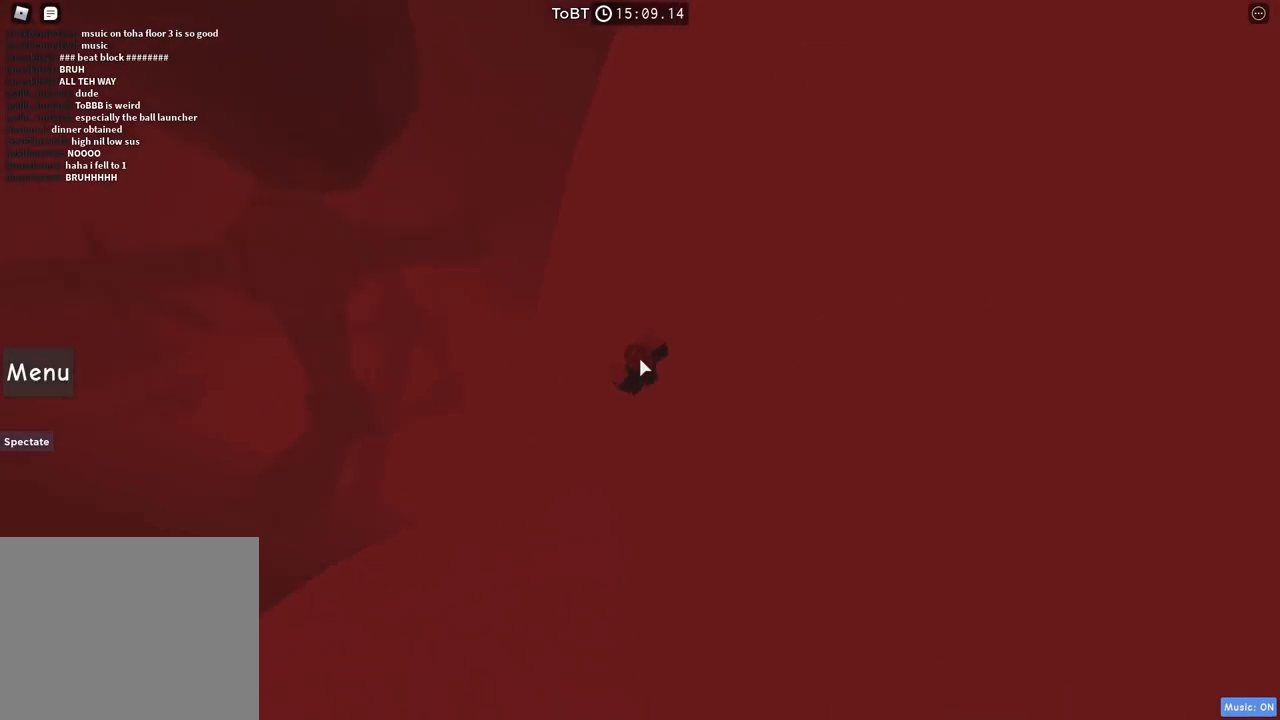
{"keys": ["a", "w"], "events": []}
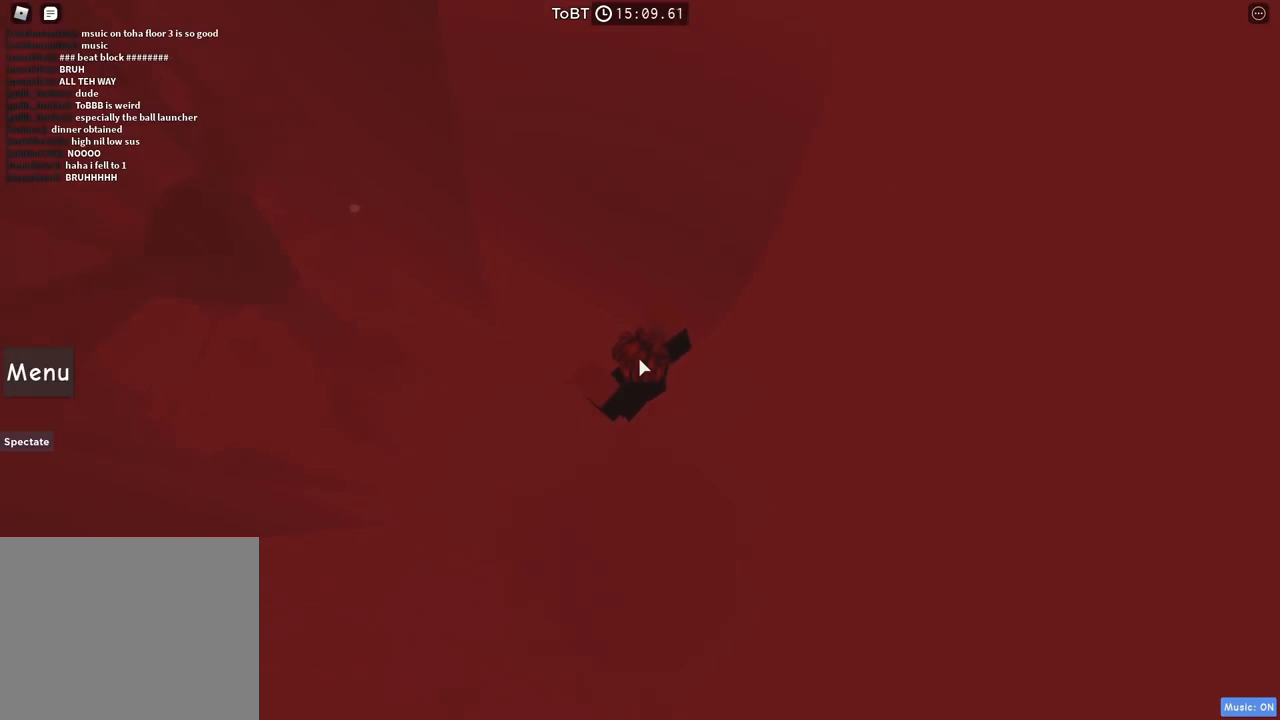
{"keys": ["a", "w"], "events": []}
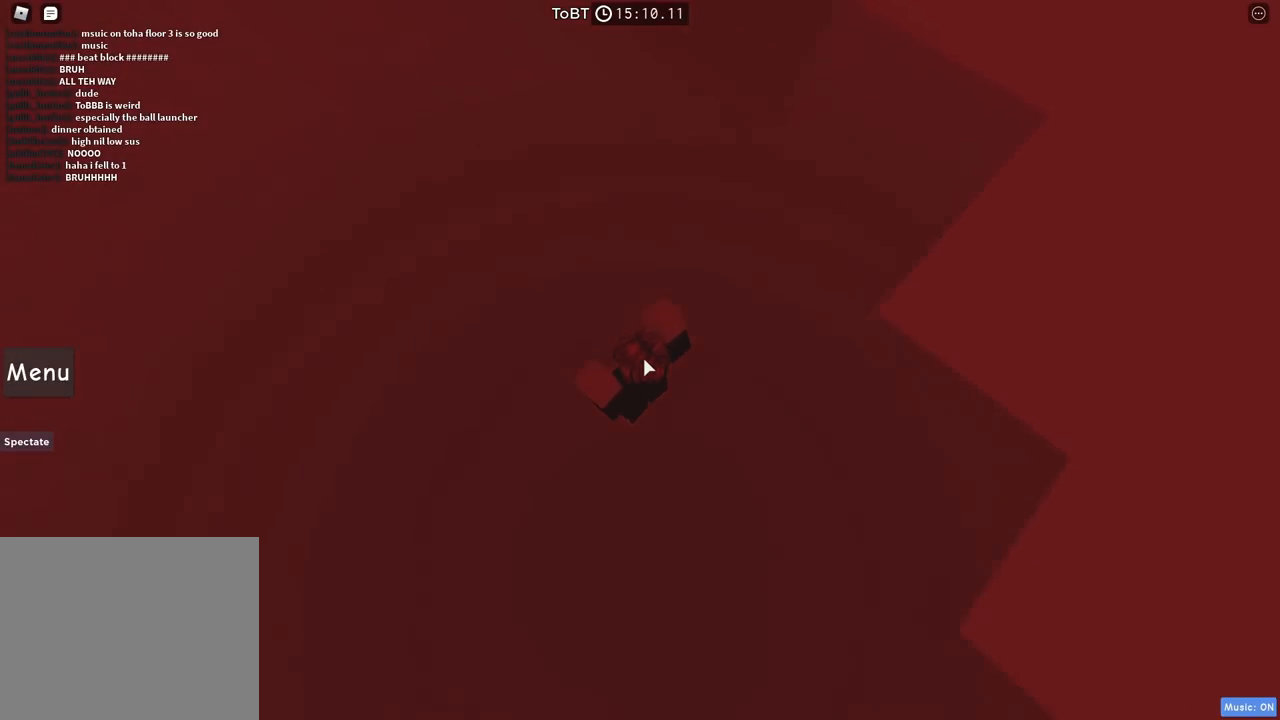
{"keys": [], "events": [[84, "w", "up"], [134, "a", "up"]]}
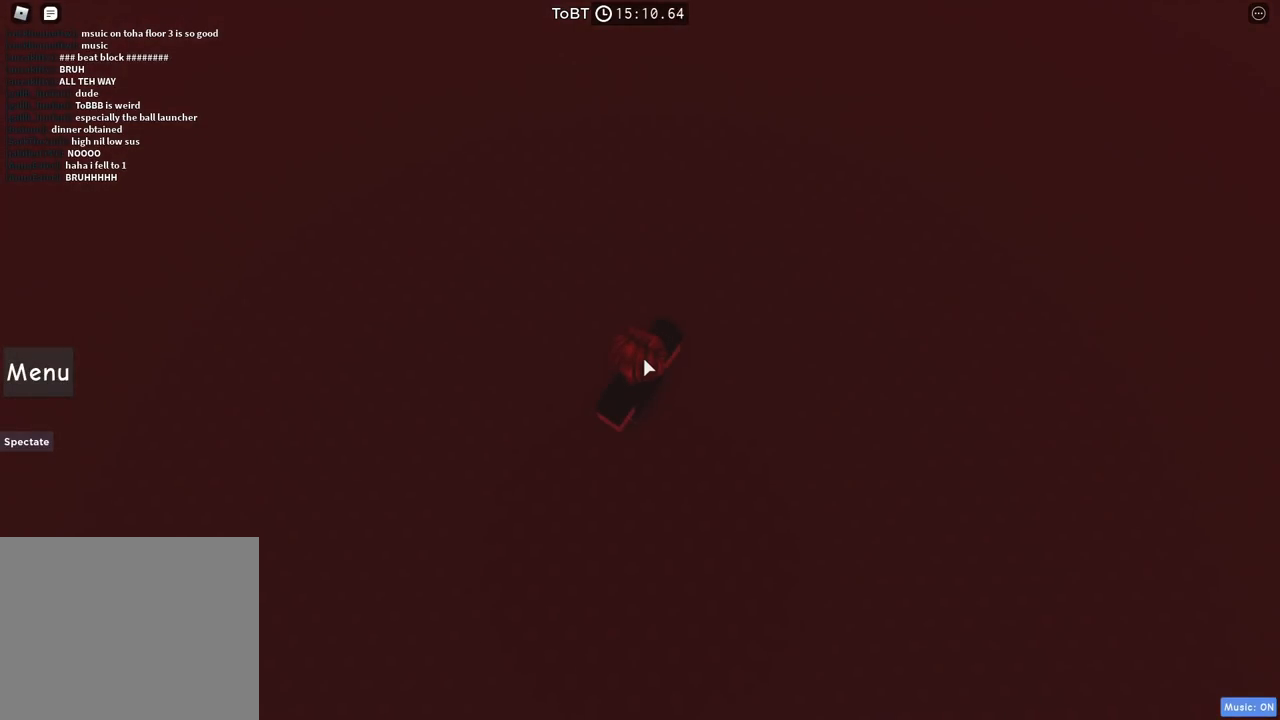
{"keys": [], "events": []}
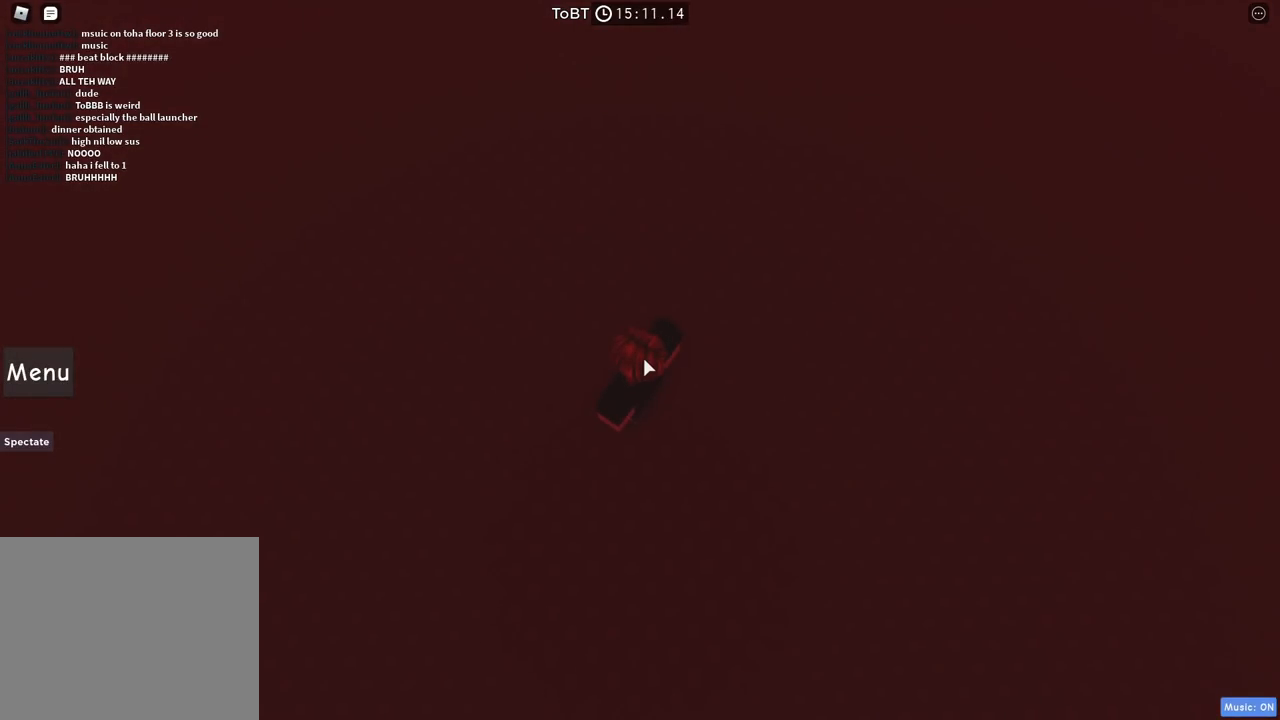
{"keys": [], "events": []}
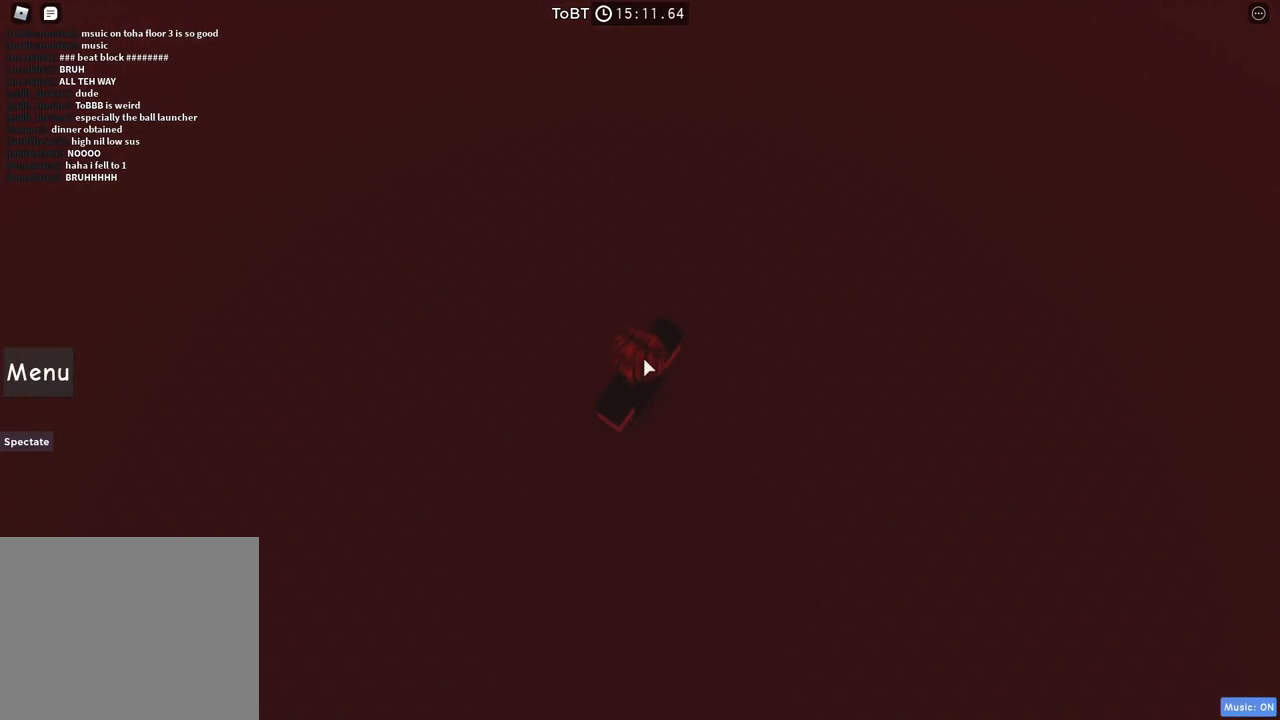
{"keys": [], "events": []}
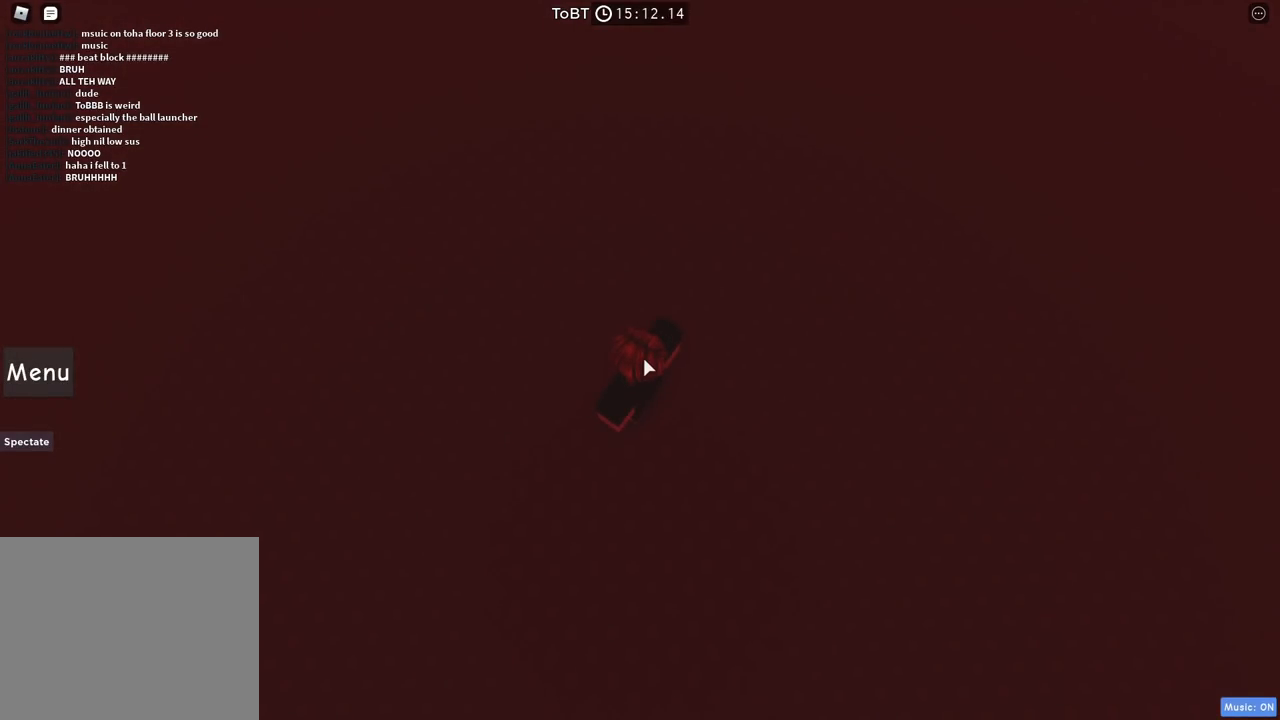
{"keys": [], "events": []}
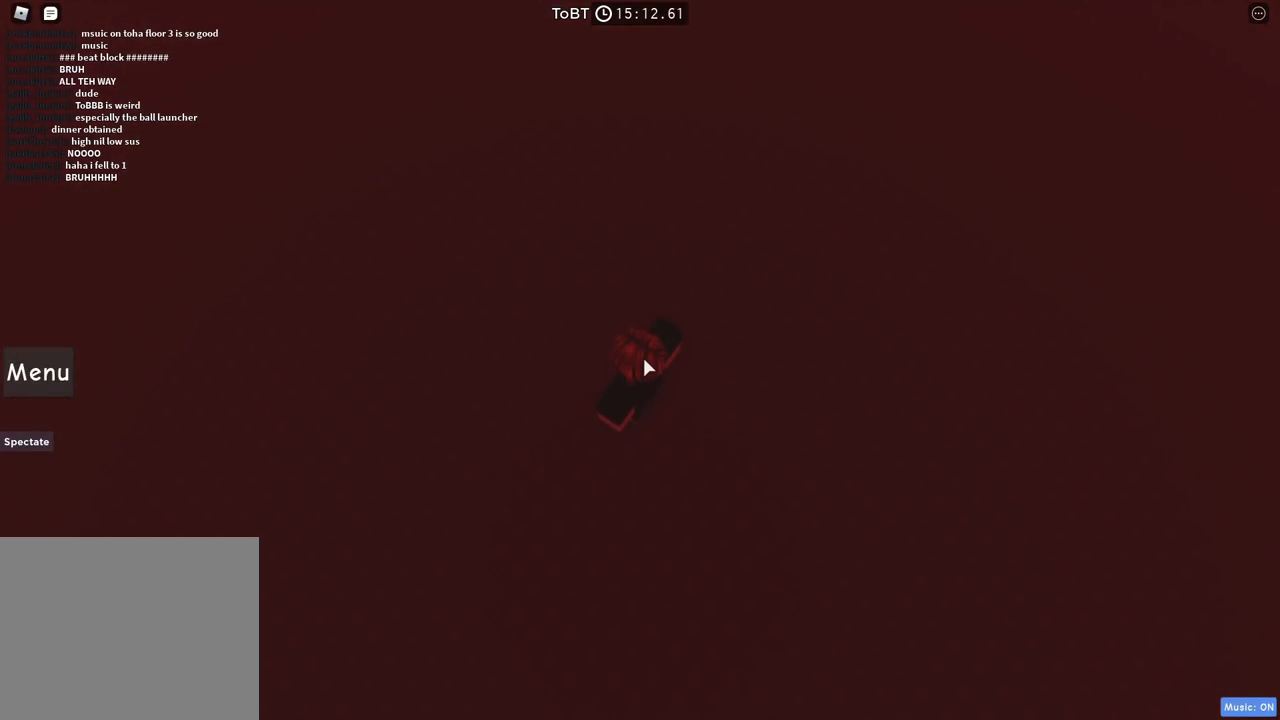
{"keys": [], "events": []}
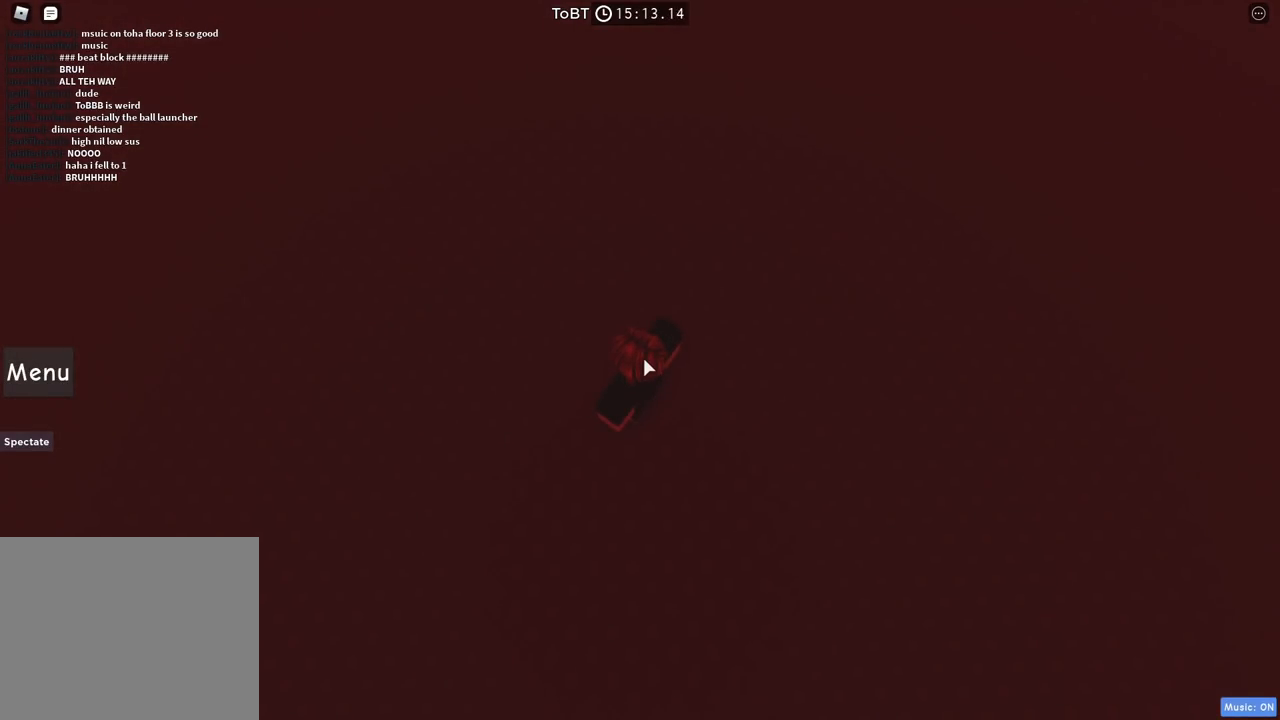
{"keys": [], "events": []}
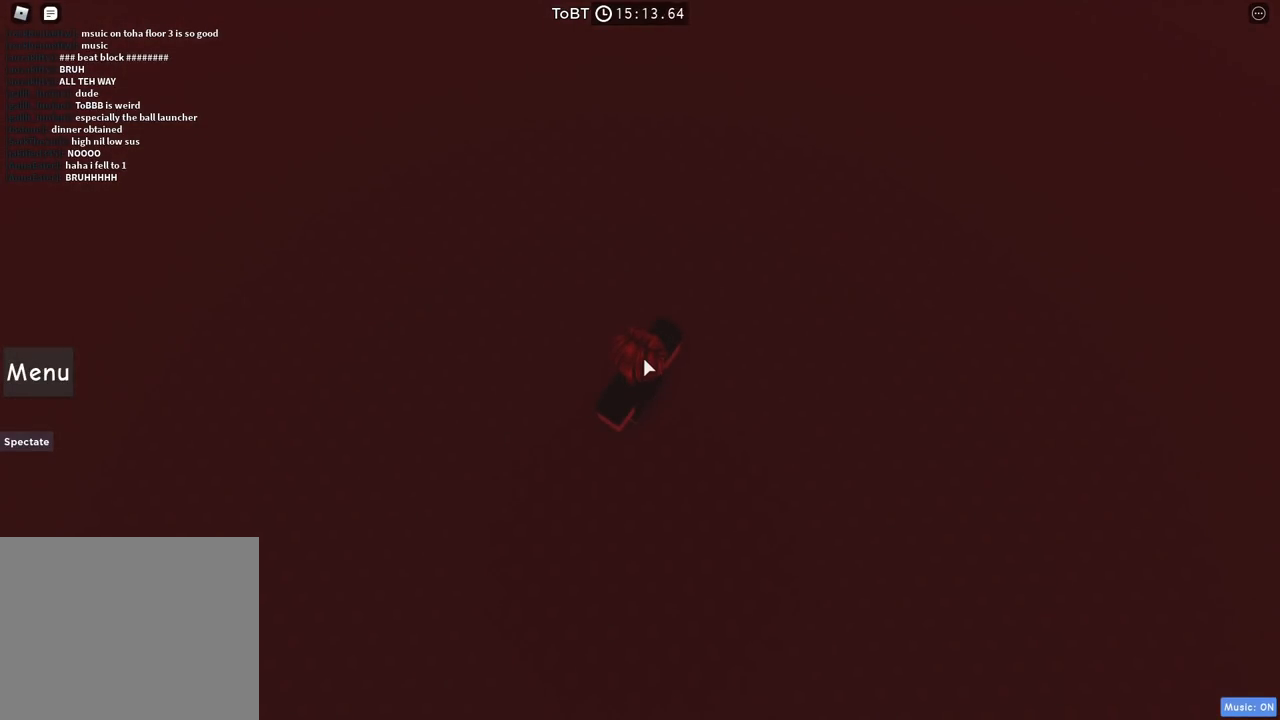
{"keys": [], "events": []}
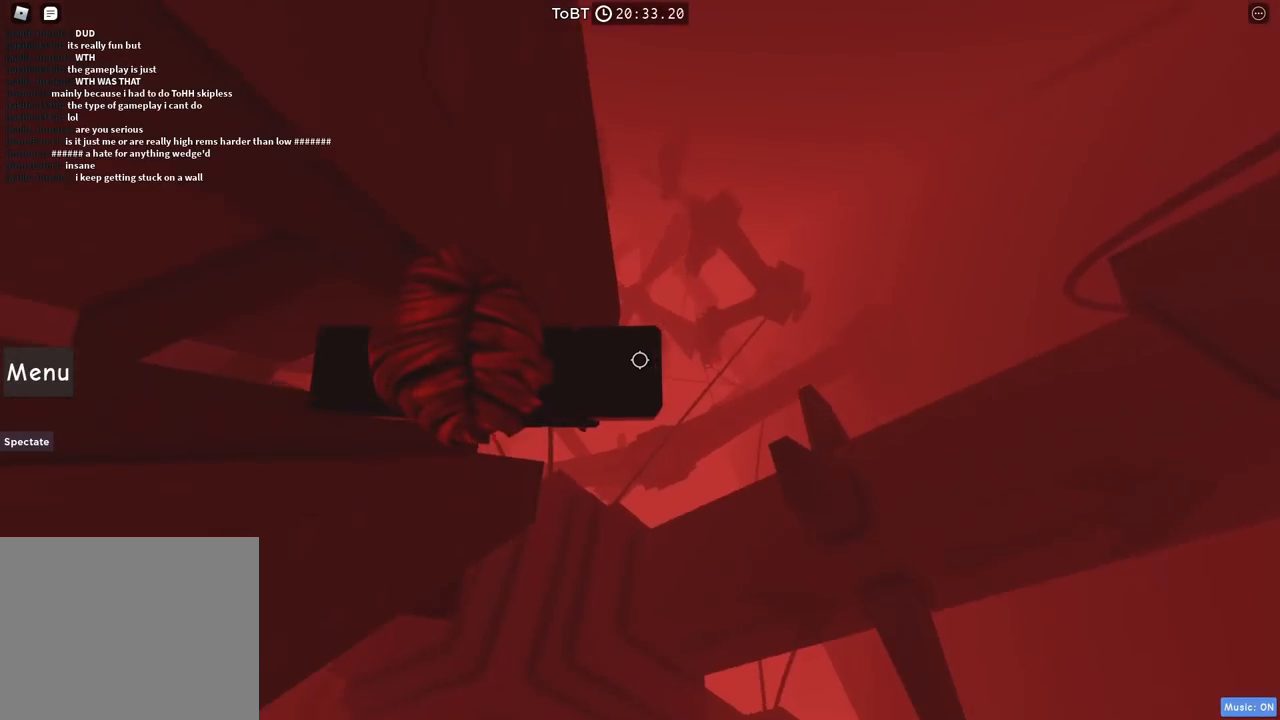
{"keys": ["d", "w"], "events": [[117, "d", "down"], [267, "space", "down"], [400, "space", "up"], [500, "w", "down"]]}
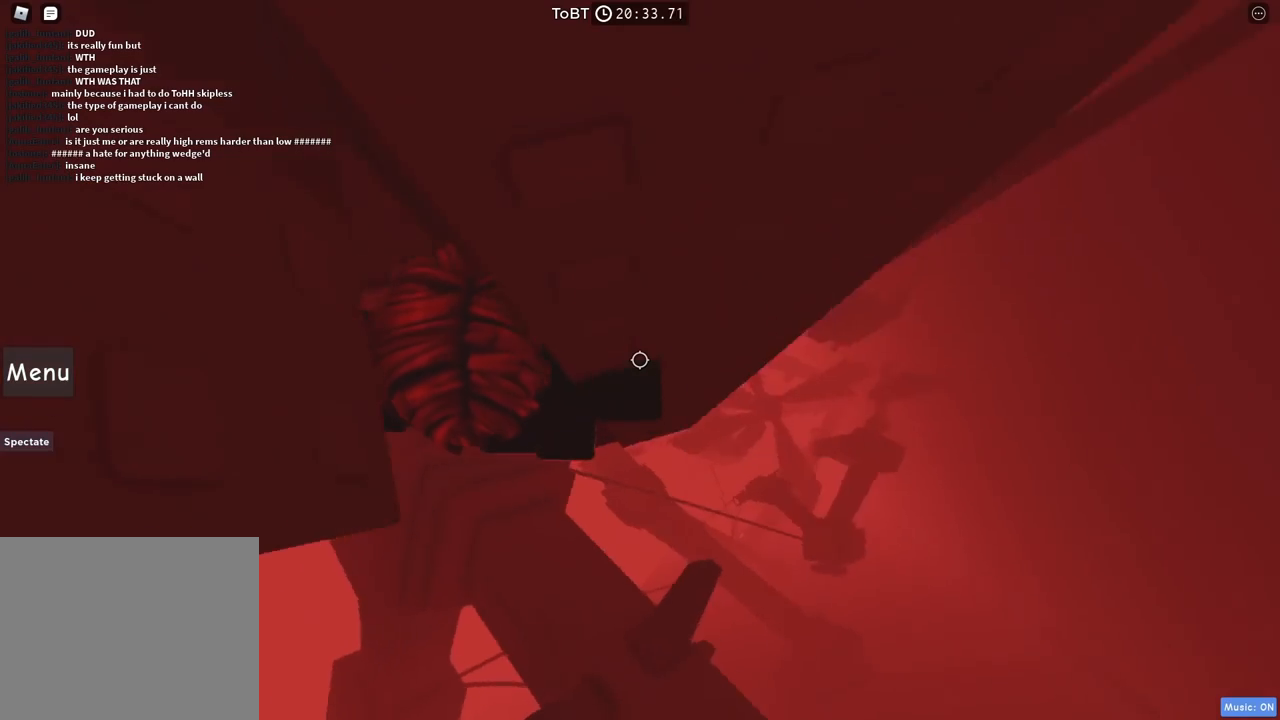
{"keys": [], "events": [[217, "d", "up"], [317, "w", "up"]]}
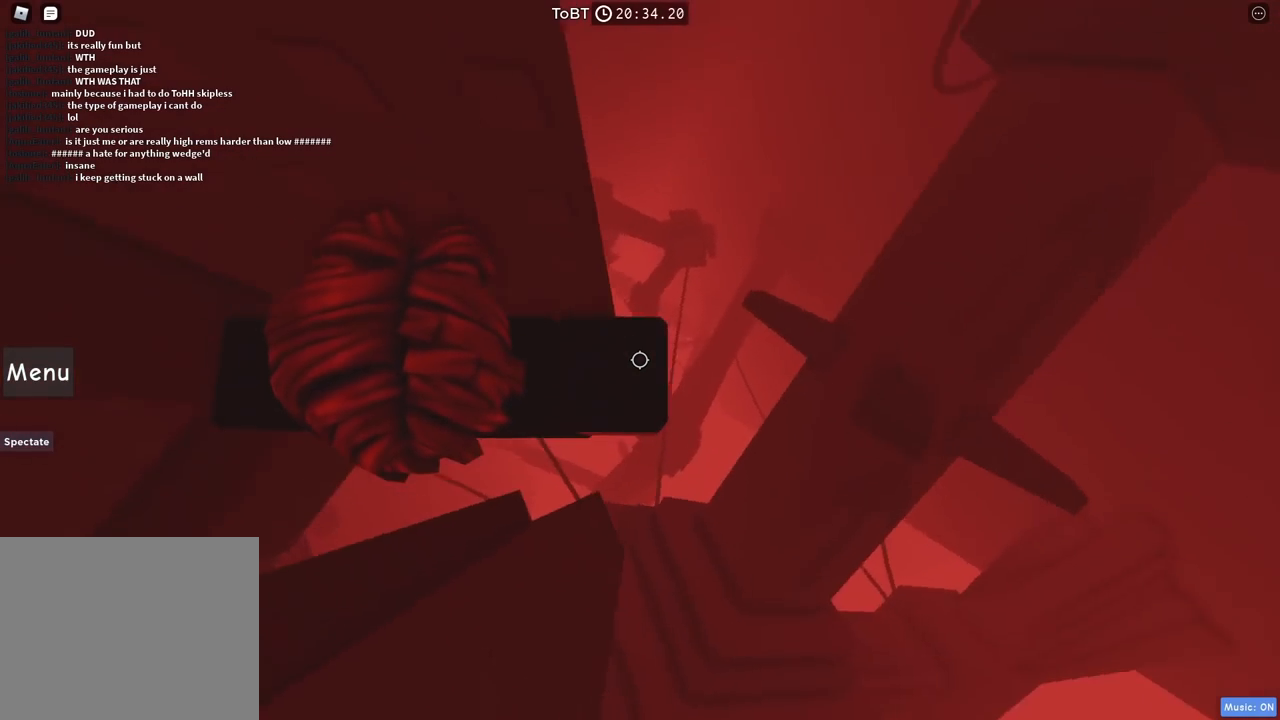
{"keys": [], "events": [[150, "d", "down"], [150, "w", "down"], [234, "d", "up"], [250, "w", "up"]]}